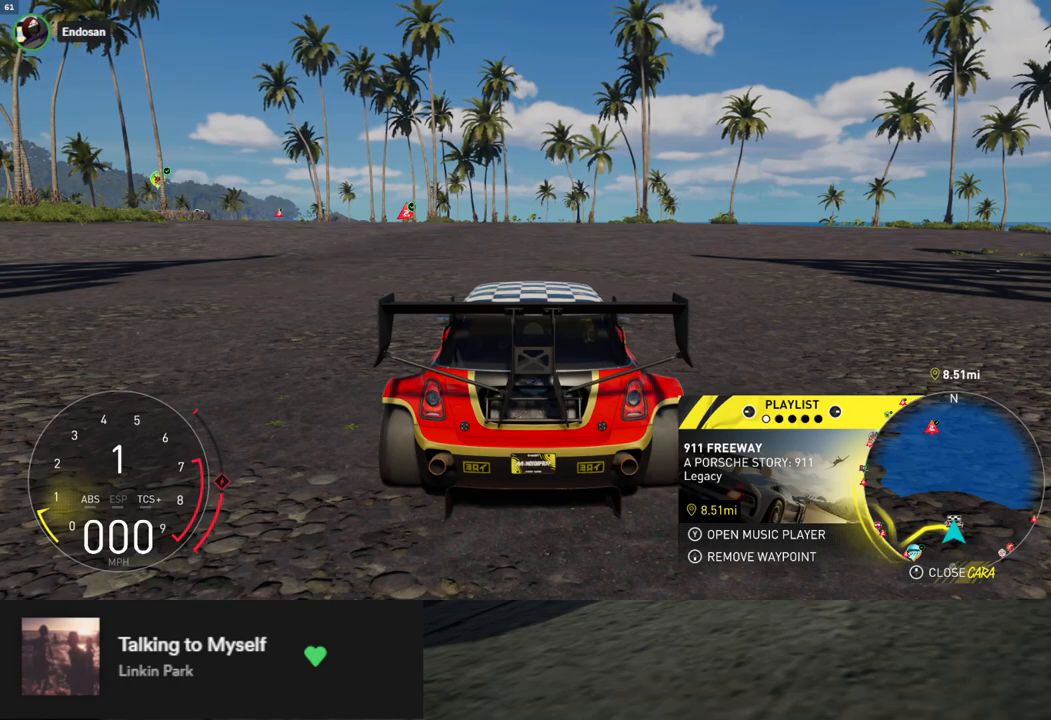
Gameplay with a controller (Xbox layout); each line is a JSON object with the inputs held at the frame after it. "events" lists button and stick changes between this image and that frame as [ms after this image, input, new state], when the widget could be followed in between.
{"buttons": ["DPAD_DOWN"], "left_stick": "center", "right_stick": "center", "events": [[485, "DPAD_DOWN", "down"]]}
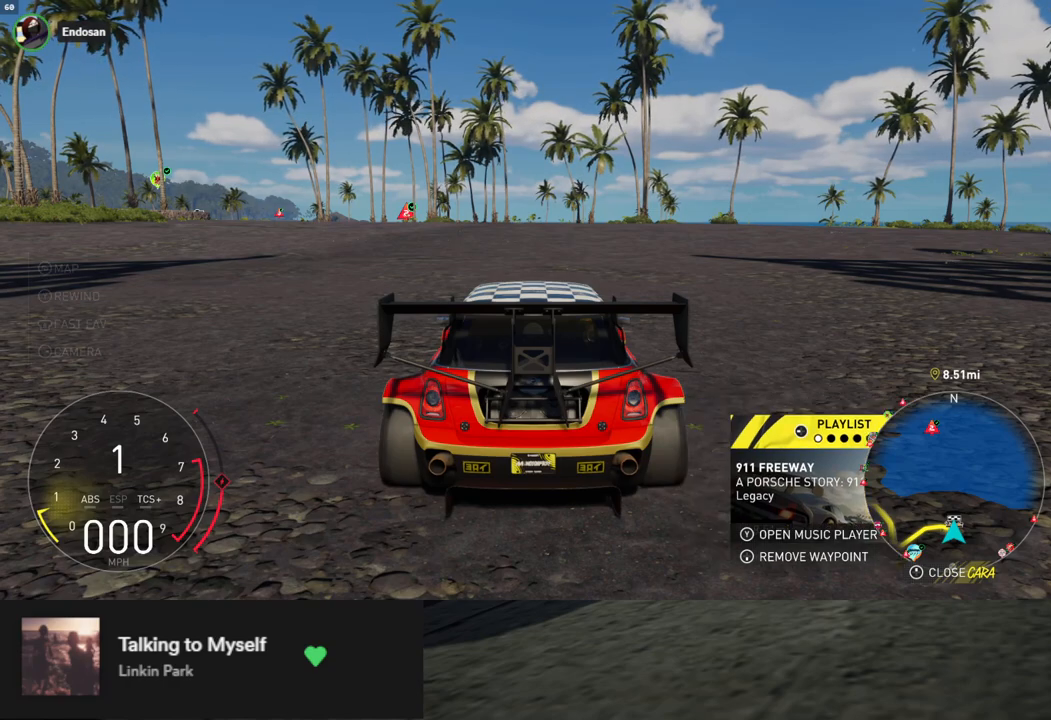
{"buttons": ["START"], "left_stick": "center", "right_stick": "center", "events": [[67, "DPAD_DOWN", "up"], [201, "START", "down"], [284, "START", "up"], [451, "START", "down"]]}
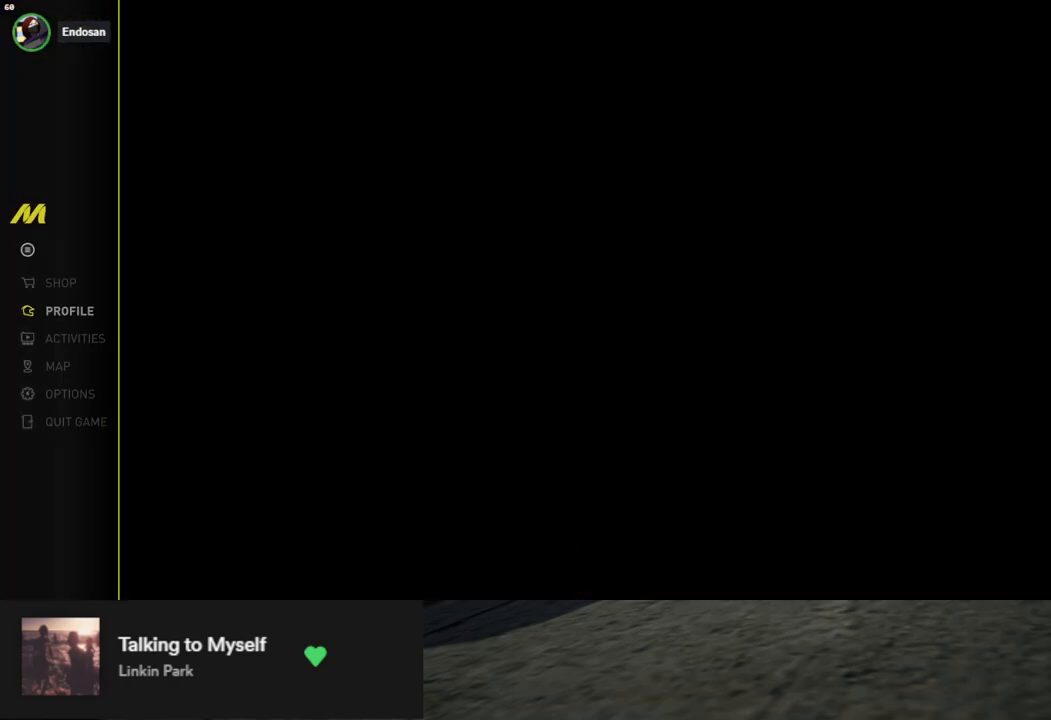
{"buttons": ["A"], "left_stick": "center", "right_stick": "center", "events": [[50, "START", "up"], [250, "DPAD_DOWN", "down"], [367, "DPAD_DOWN", "up"], [501, "A", "down"]]}
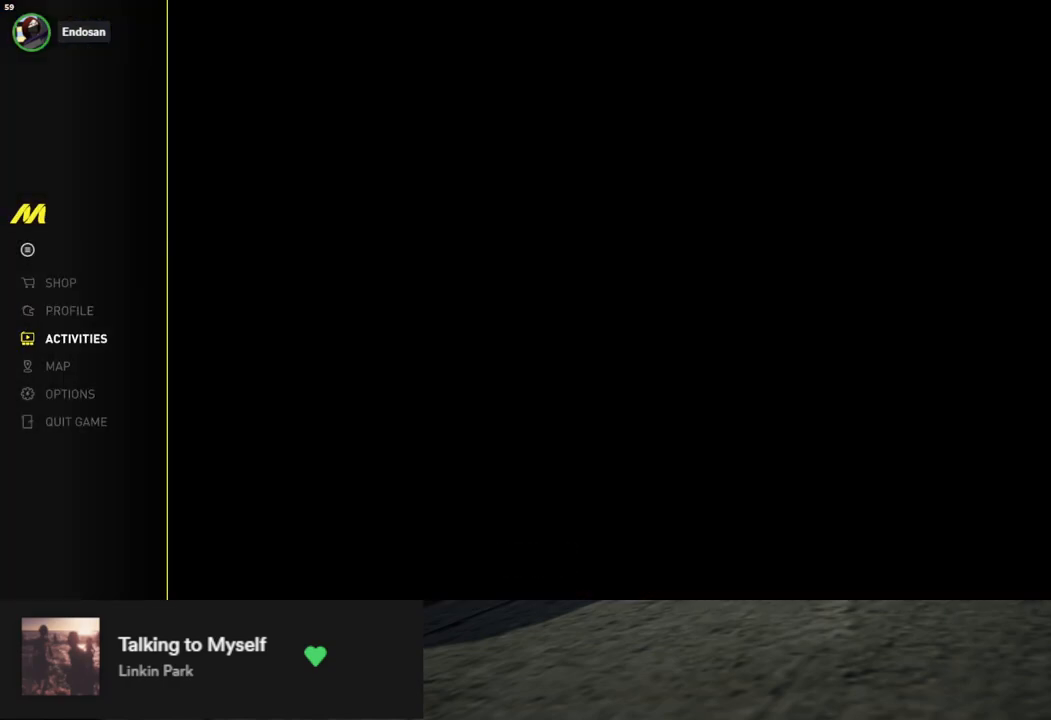
{"buttons": [], "left_stick": "center", "right_stick": "center", "events": [[117, "A", "up"]]}
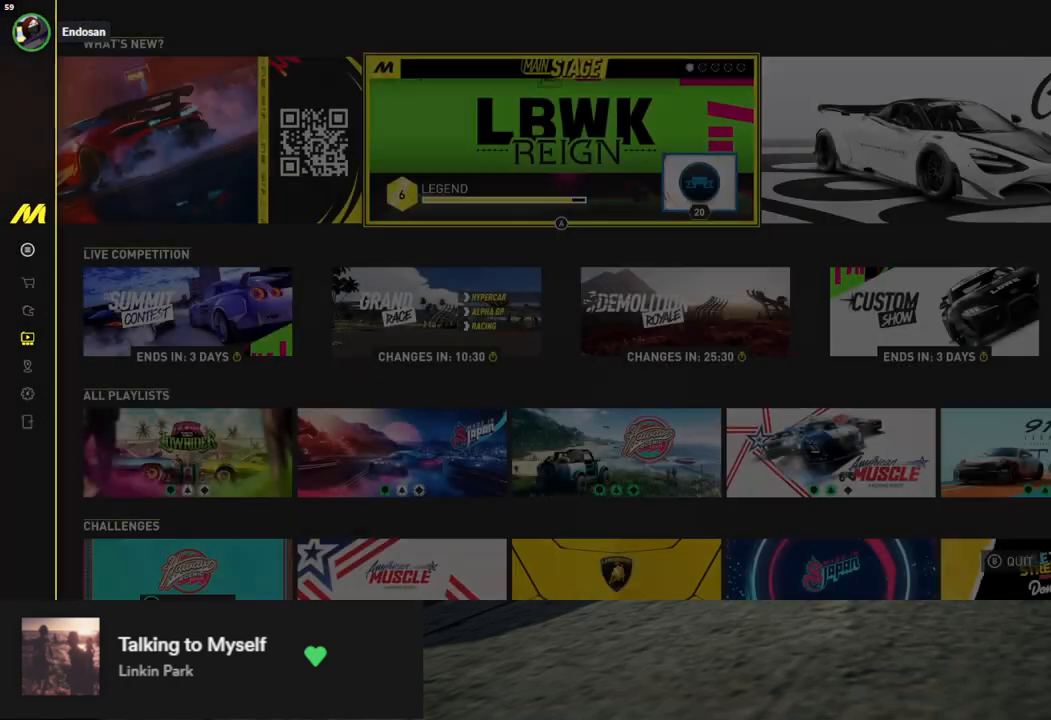
{"buttons": ["DPAD_DOWN"], "left_stick": "center", "right_stick": "center", "events": [[485, "DPAD_DOWN", "down"]]}
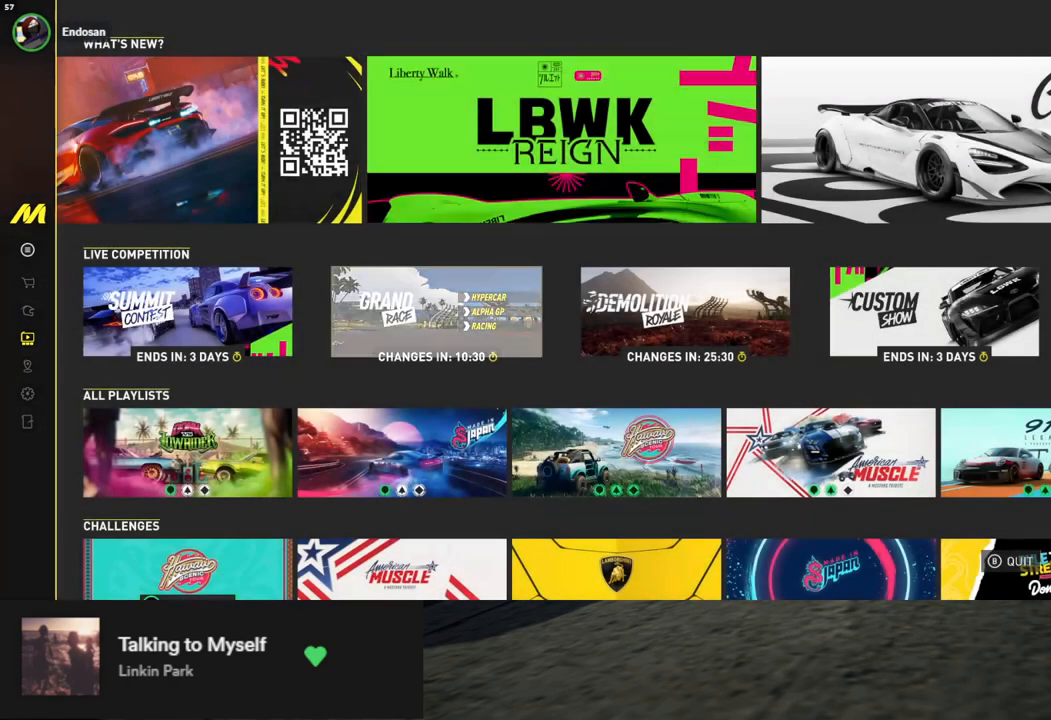
{"buttons": [], "left_stick": "center", "right_stick": "center", "events": [[100, "DPAD_DOWN", "up"]]}